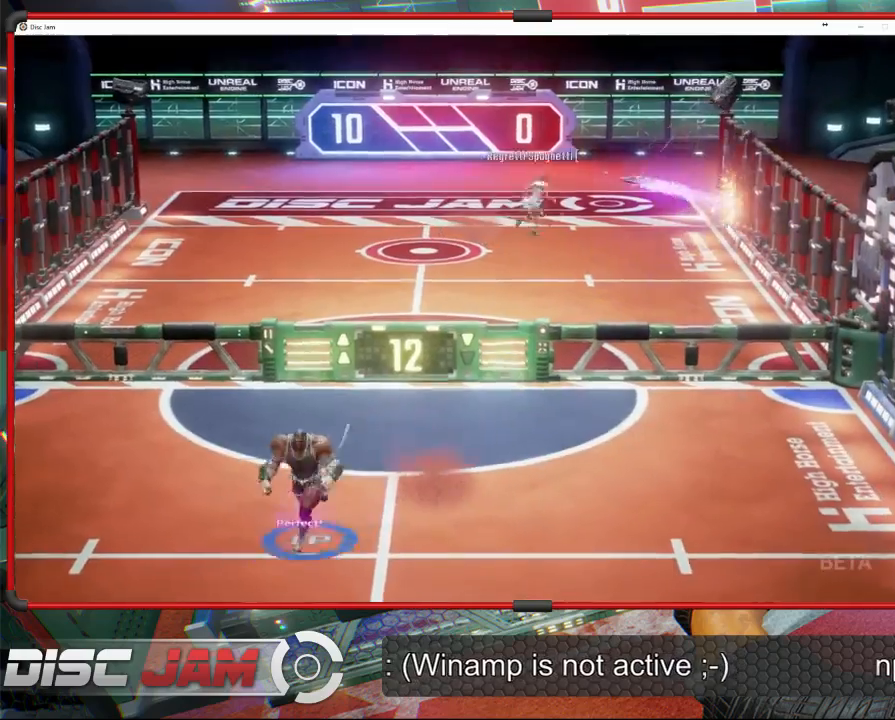
Gameplay with a controller (Xbox layout); each line is a JSON object with the inputs held at the frame after it. "events" lists button and stick changes between this image and that frame as [ms after this image, input, new state], when the widget could be followed in between. Not read: B right_stick.
{"buttons": [], "left_stick": "center", "events": [[100, "left_stick", "down-right"], [267, "left_stick", "center"]]}
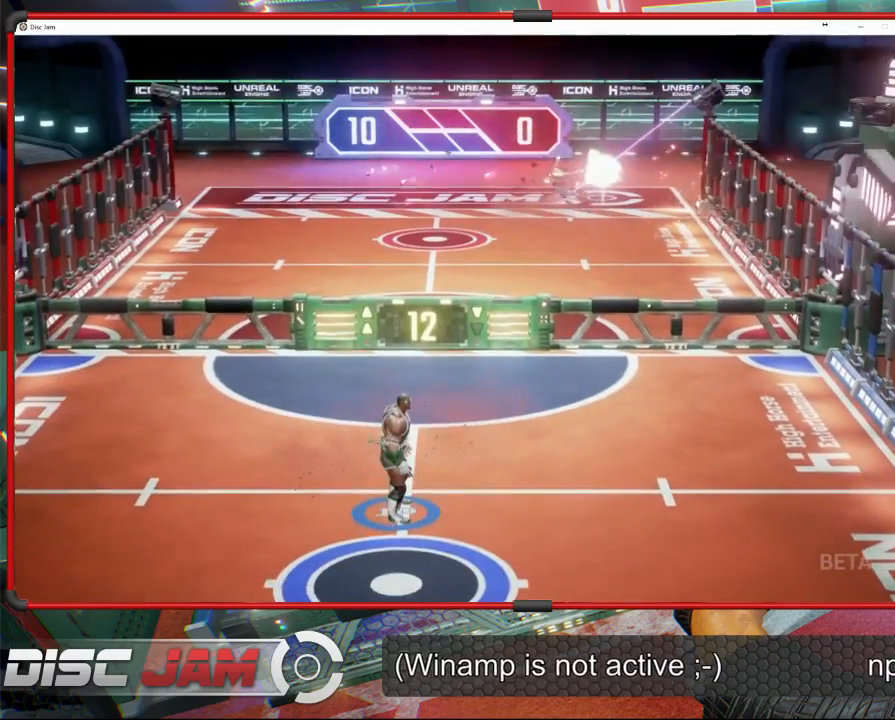
{"buttons": [], "left_stick": "down", "events": [[267, "left_stick", "down"]]}
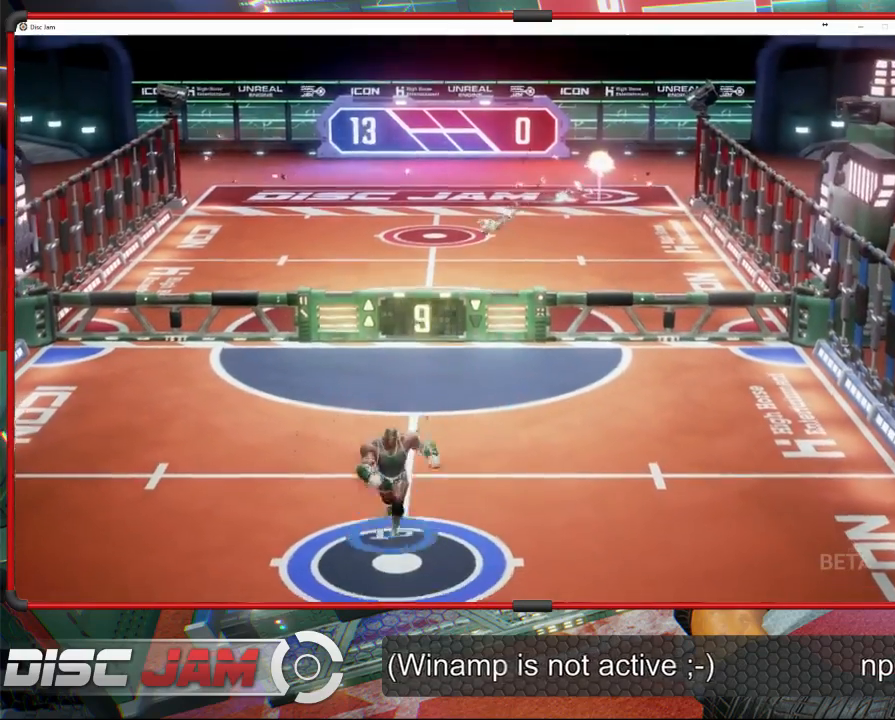
{"buttons": ["A"], "left_stick": "down-left", "events": [[200, "left_stick", "up-right"], [367, "left_stick", "up-left"], [467, "left_stick", "down-left"], [500, "A", "down"]]}
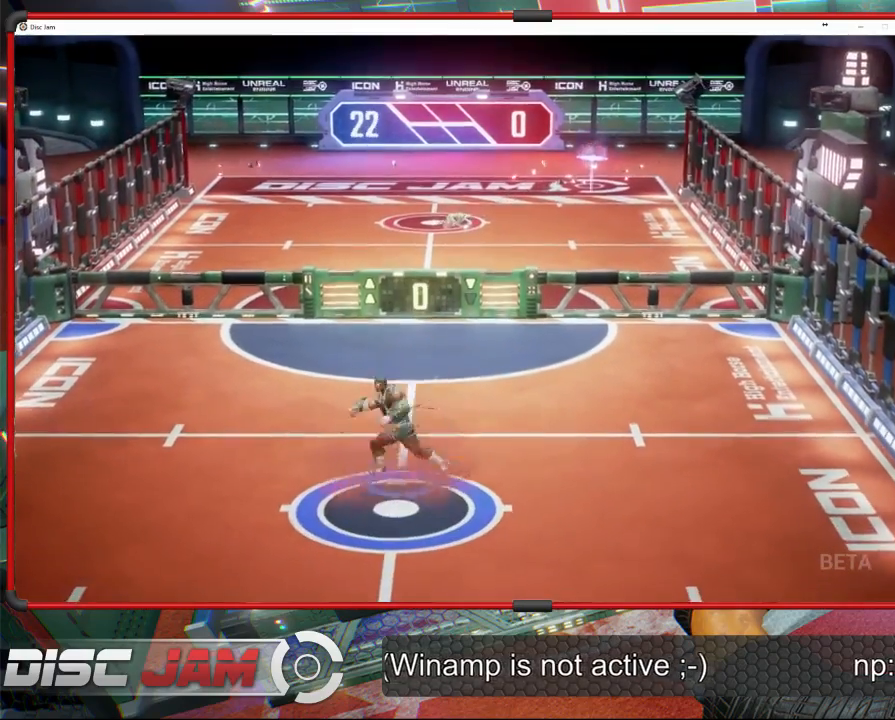
{"buttons": ["A"], "left_stick": "up-left", "events": [[200, "left_stick", "right"], [333, "left_stick", "up"], [400, "left_stick", "up-left"]]}
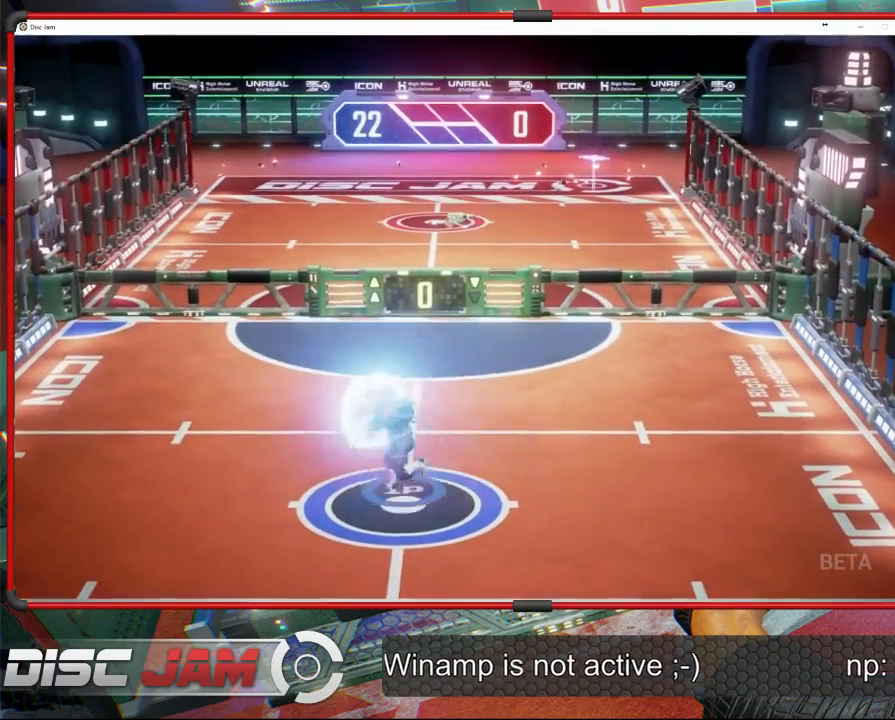
{"buttons": ["A"], "left_stick": "down-left", "events": [[33, "left_stick", "down-left"], [167, "left_stick", "down-right"], [267, "left_stick", "up-right"], [367, "left_stick", "up-left"], [500, "left_stick", "down-left"]]}
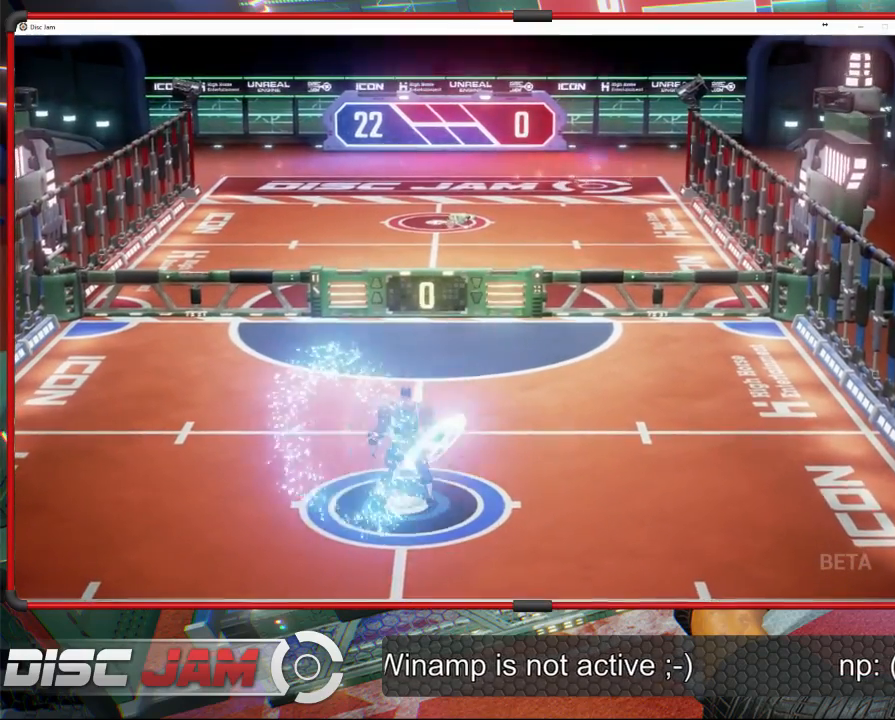
{"buttons": [], "left_stick": "center", "events": [[100, "left_stick", "down-right"], [167, "A", "up"], [200, "left_stick", "center"]]}
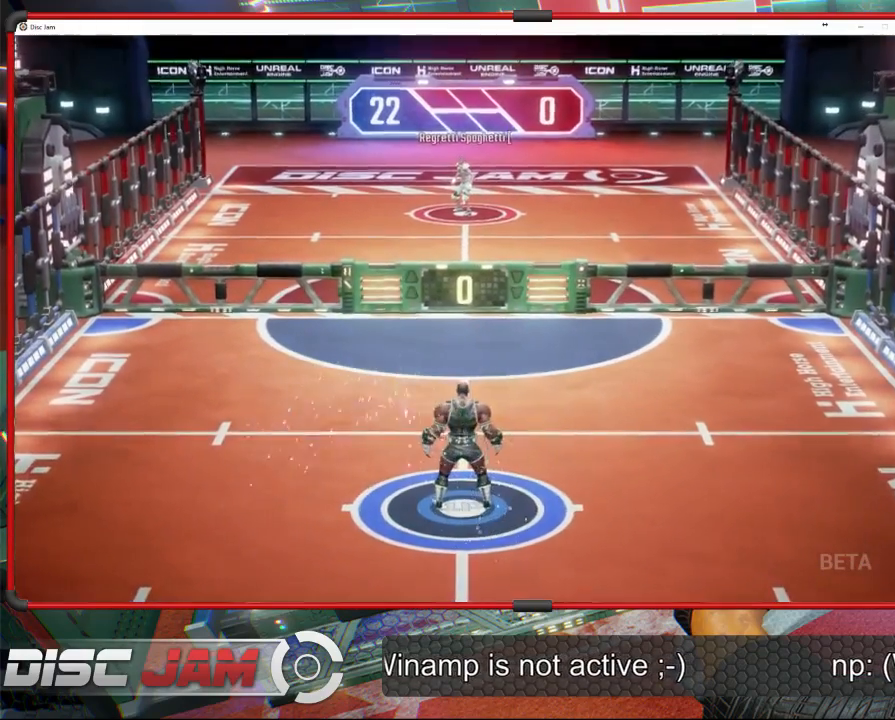
{"buttons": [], "left_stick": "center", "events": []}
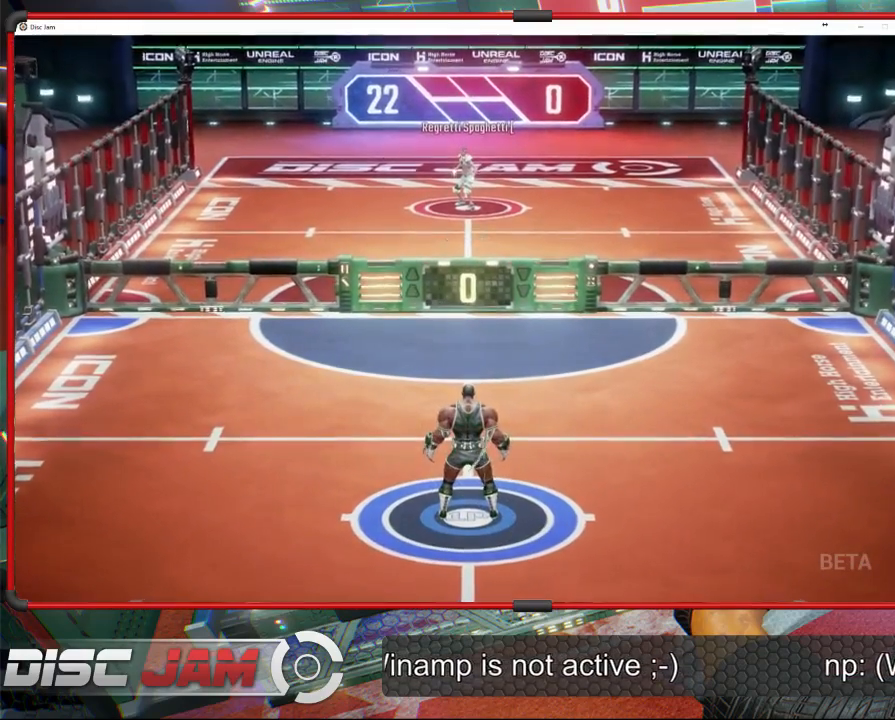
{"buttons": [], "left_stick": "center", "events": []}
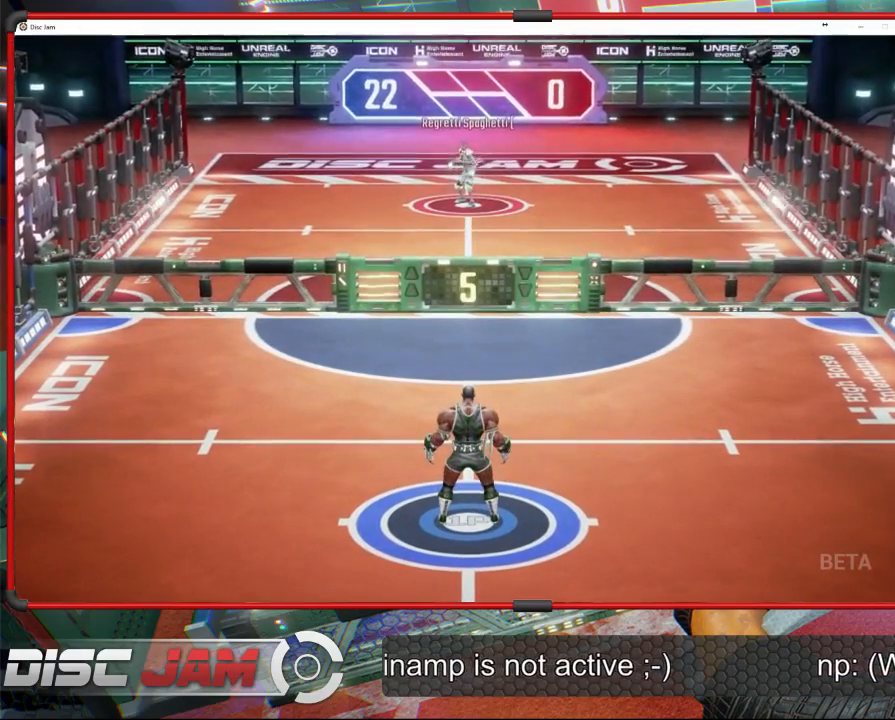
{"buttons": [], "left_stick": "up-right", "events": [[367, "left_stick", "right"], [433, "left_stick", "up-right"]]}
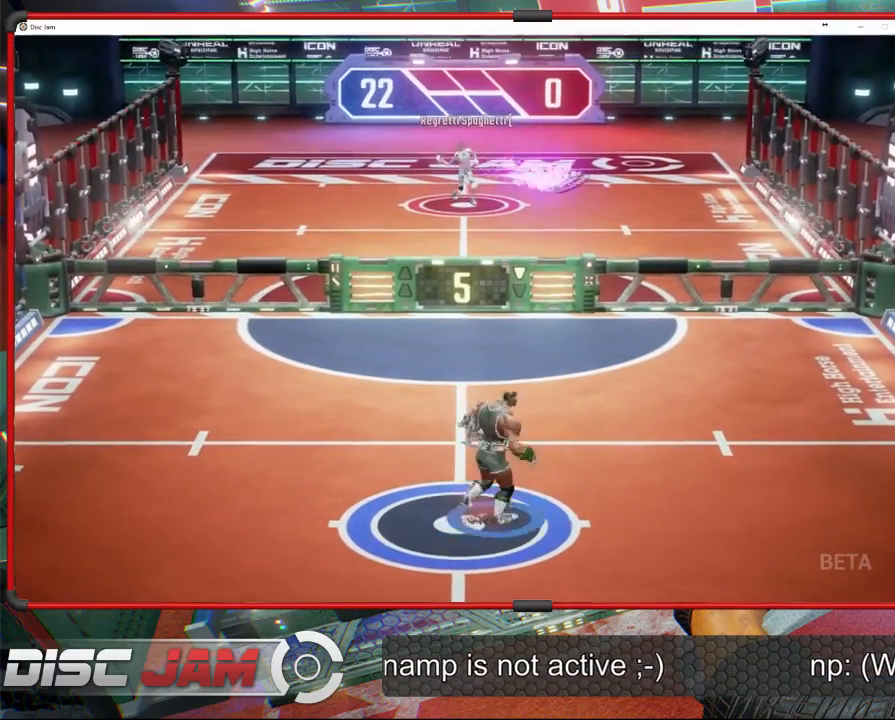
{"buttons": [], "left_stick": "up-right", "events": []}
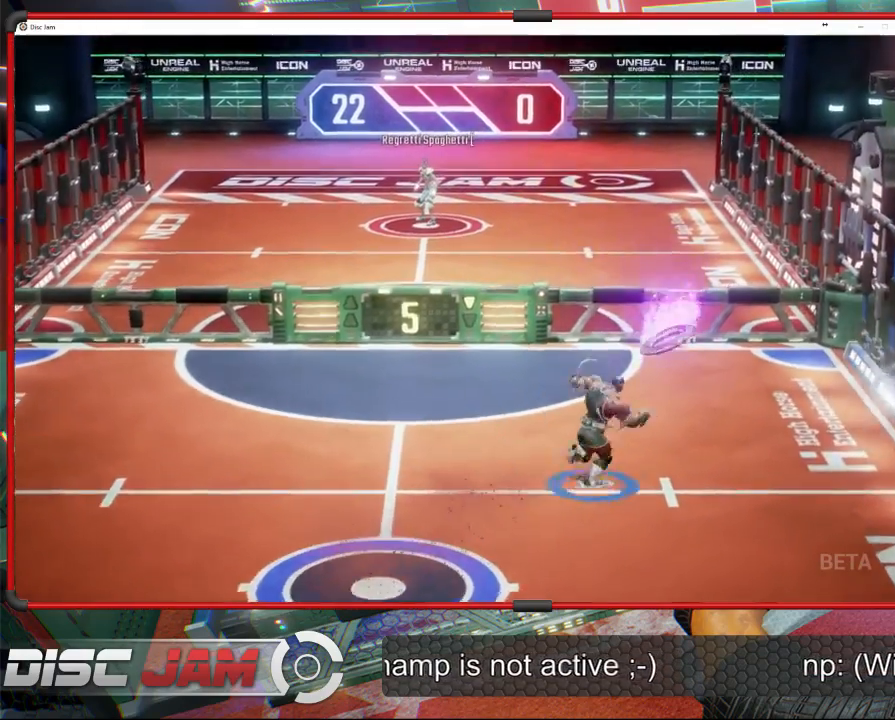
{"buttons": ["A"], "left_stick": "up", "events": [[100, "A", "down"], [167, "A", "up"], [200, "A", "down"], [200, "left_stick", "up"]]}
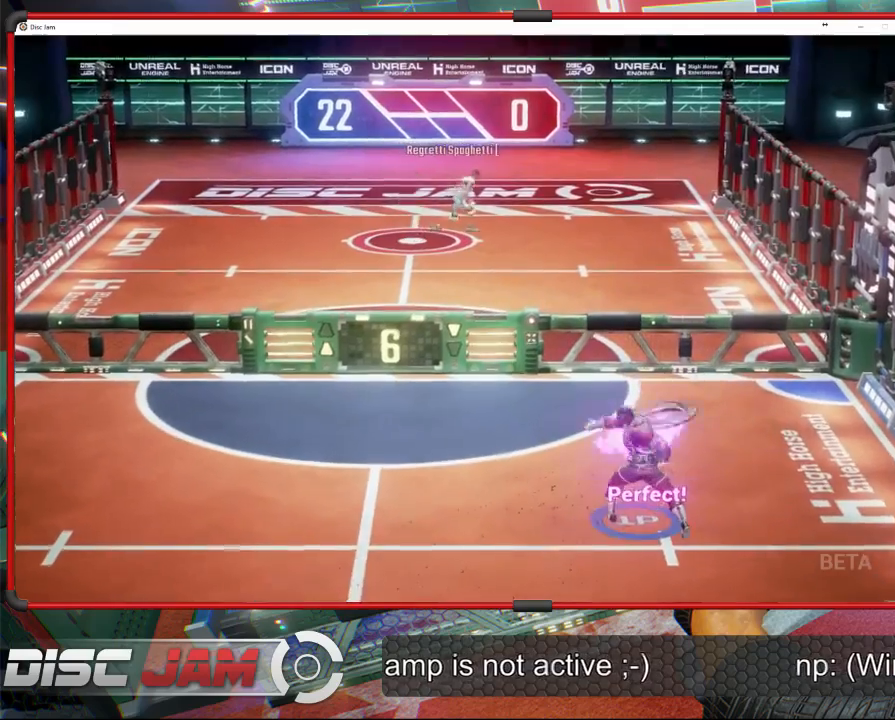
{"buttons": [], "left_stick": "center", "events": [[67, "left_stick", "up-left"], [233, "A", "up"], [333, "left_stick", "center"]]}
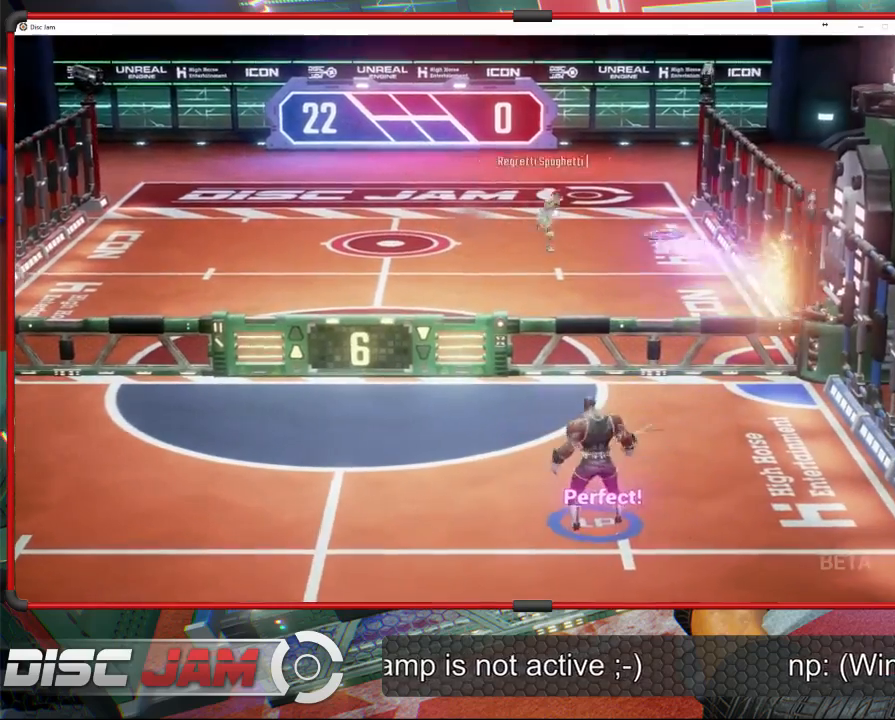
{"buttons": [], "left_stick": "down", "events": [[67, "left_stick", "down"]]}
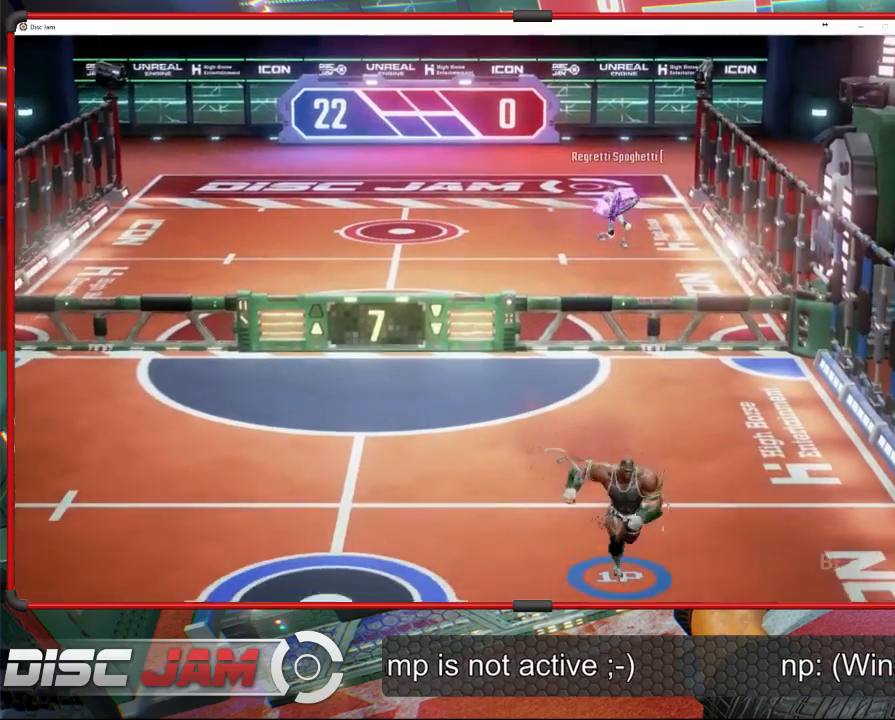
{"buttons": [], "left_stick": "up-left", "events": [[200, "left_stick", "down-left"], [367, "left_stick", "up-left"]]}
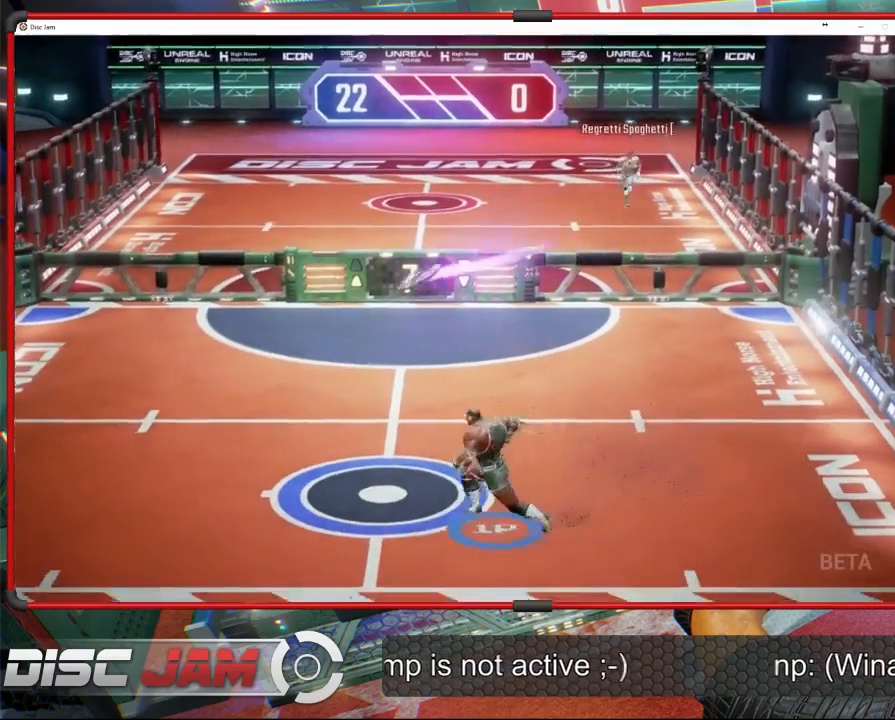
{"buttons": [], "left_stick": "up-left", "events": []}
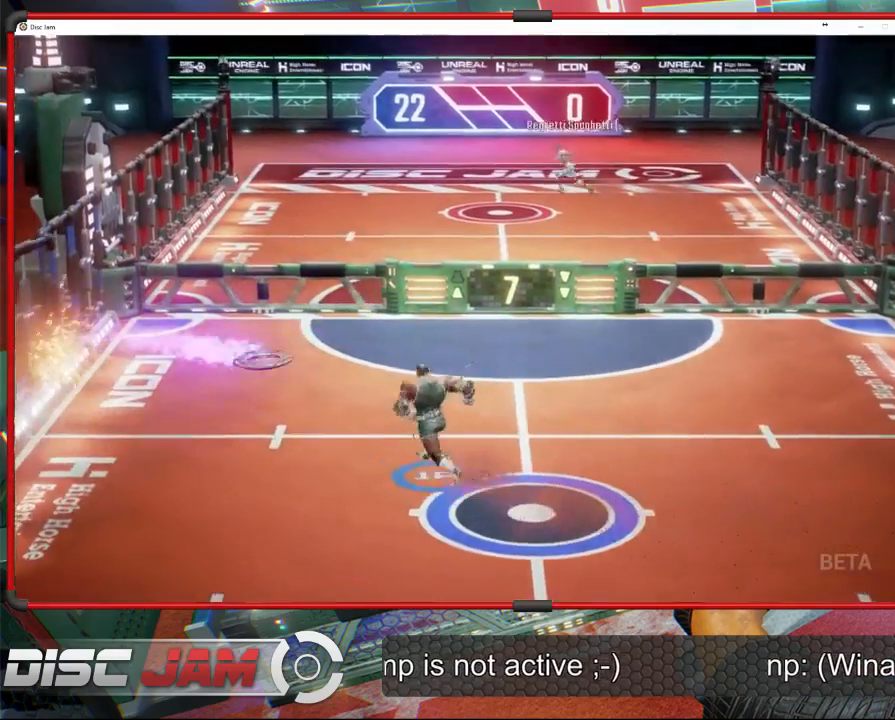
{"buttons": [], "left_stick": "down-right", "events": [[33, "A", "down"], [33, "left_stick", "up-right"], [133, "A", "up"], [167, "A", "down"], [233, "L3", "down"], [233, "left_stick", "up-left"], [467, "L3", "up"], [467, "left_stick", "down-right"], [500, "A", "up"]]}
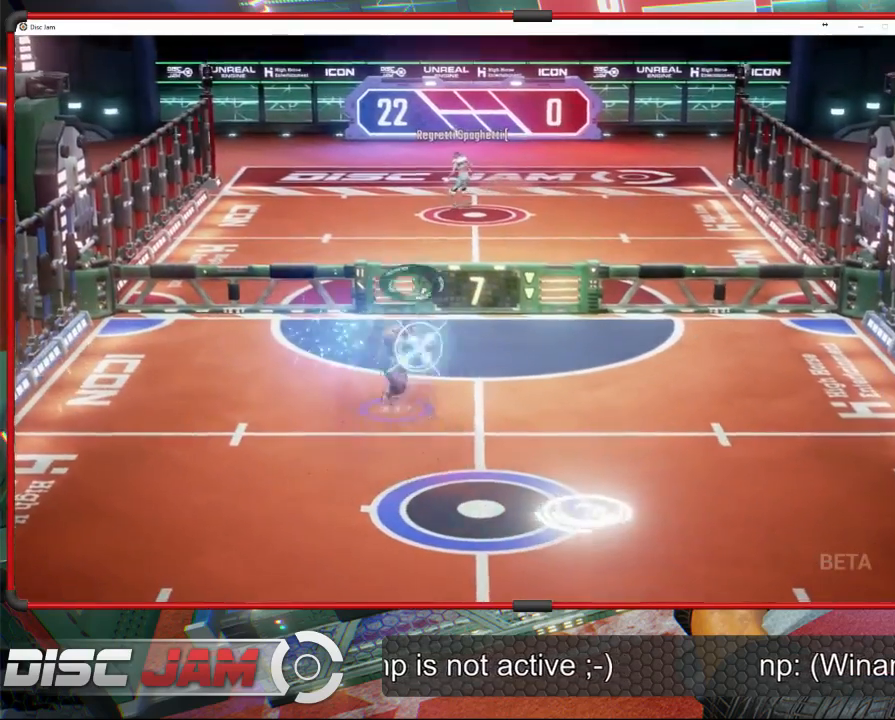
{"buttons": [], "left_stick": "down-right", "events": []}
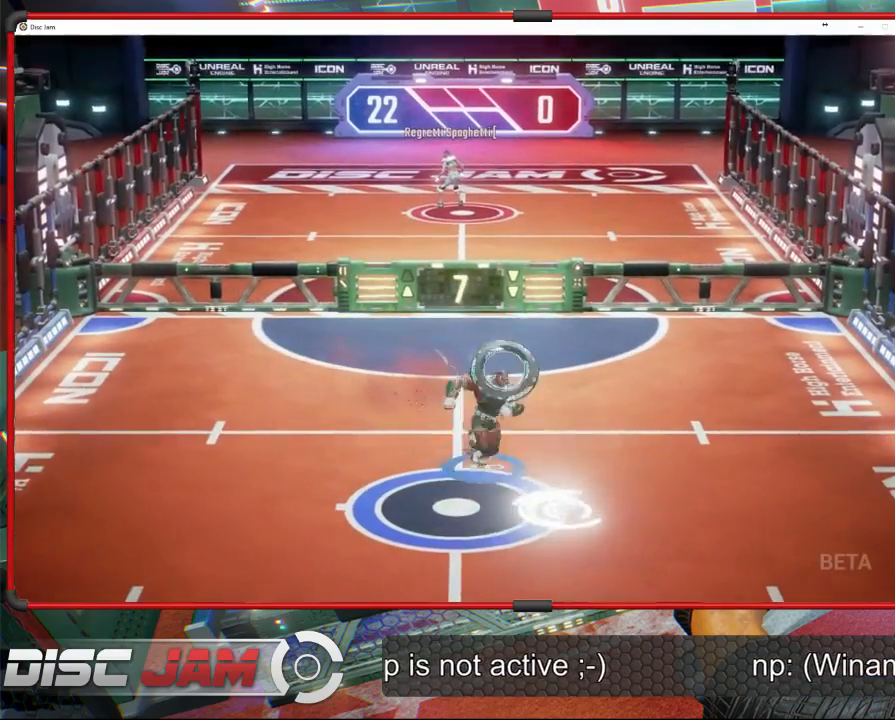
{"buttons": ["A", "L3"], "left_stick": "up-left", "events": [[33, "A", "down"], [133, "A", "up"], [133, "L3", "down"], [133, "left_stick", "up-right"], [233, "A", "down"], [233, "left_stick", "up-left"]]}
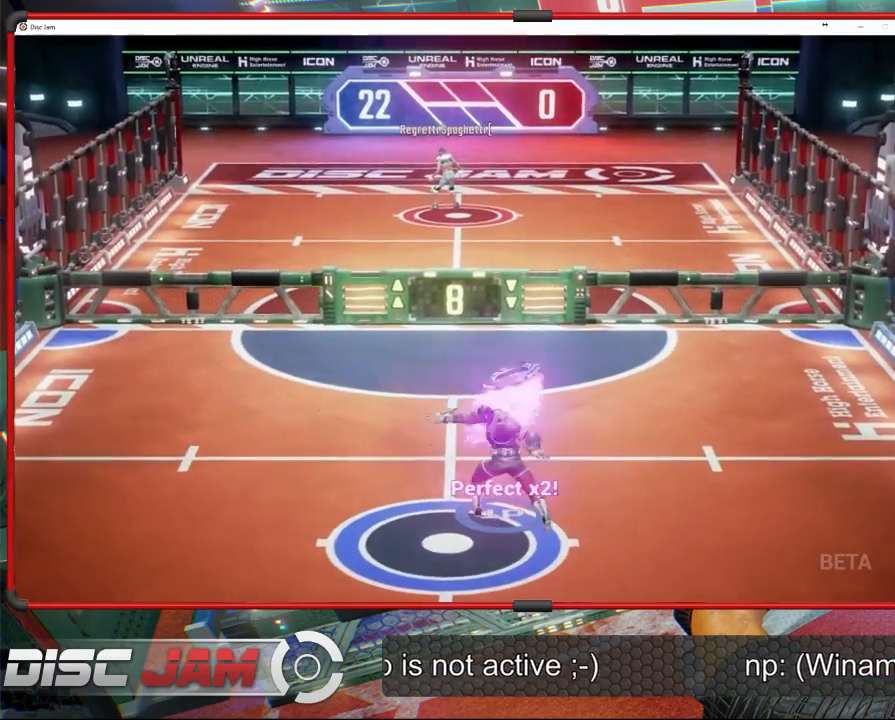
{"buttons": ["A"], "left_stick": "down", "events": [[133, "L3", "up"], [267, "left_stick", "center"], [500, "left_stick", "down"]]}
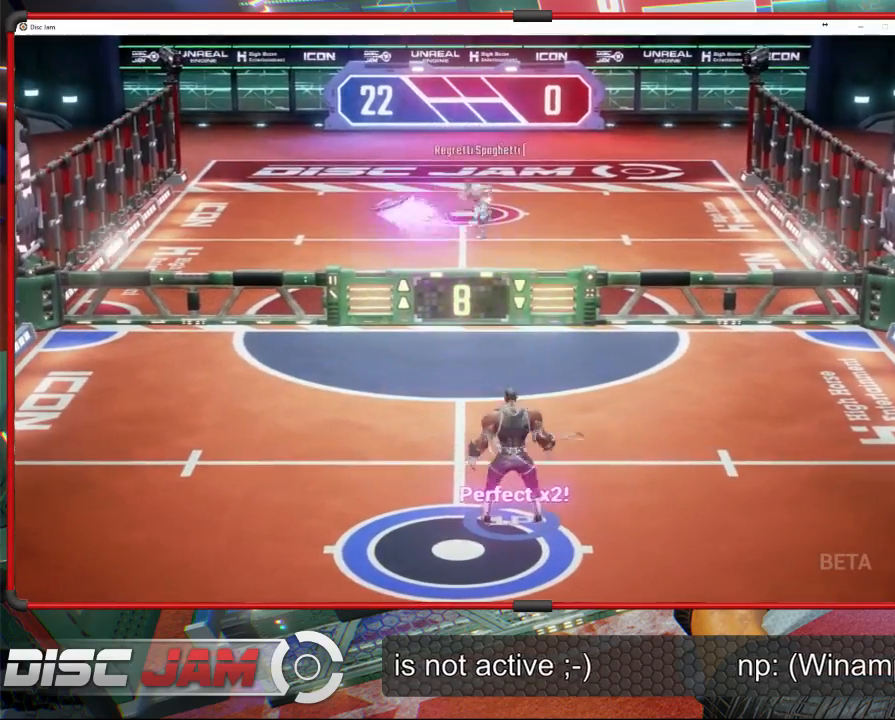
{"buttons": [], "left_stick": "center", "events": [[267, "A", "up"], [467, "left_stick", "center"]]}
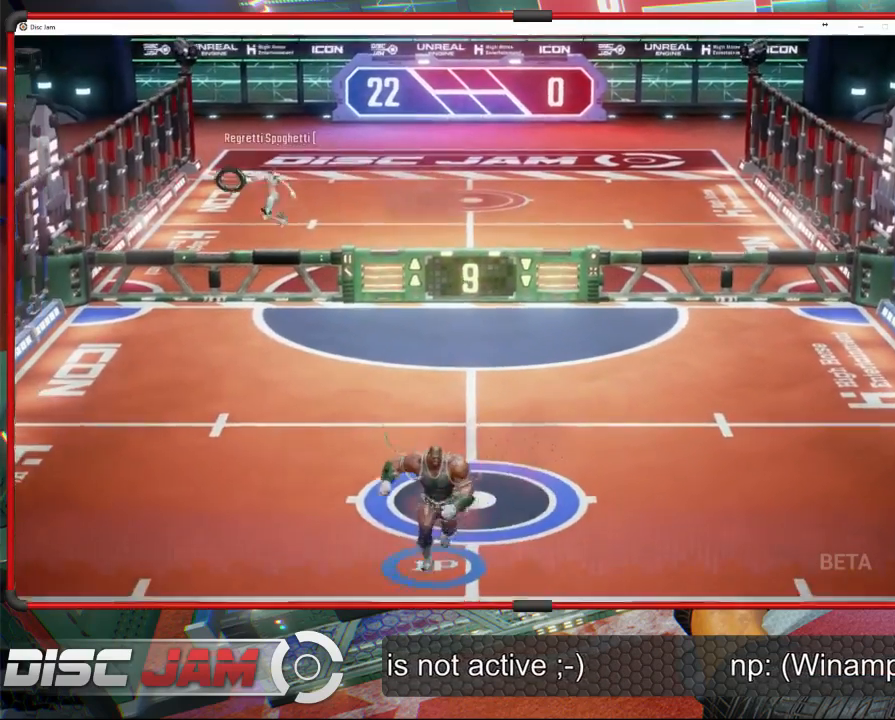
{"buttons": [], "left_stick": "up-left", "events": [[267, "left_stick", "up-left"]]}
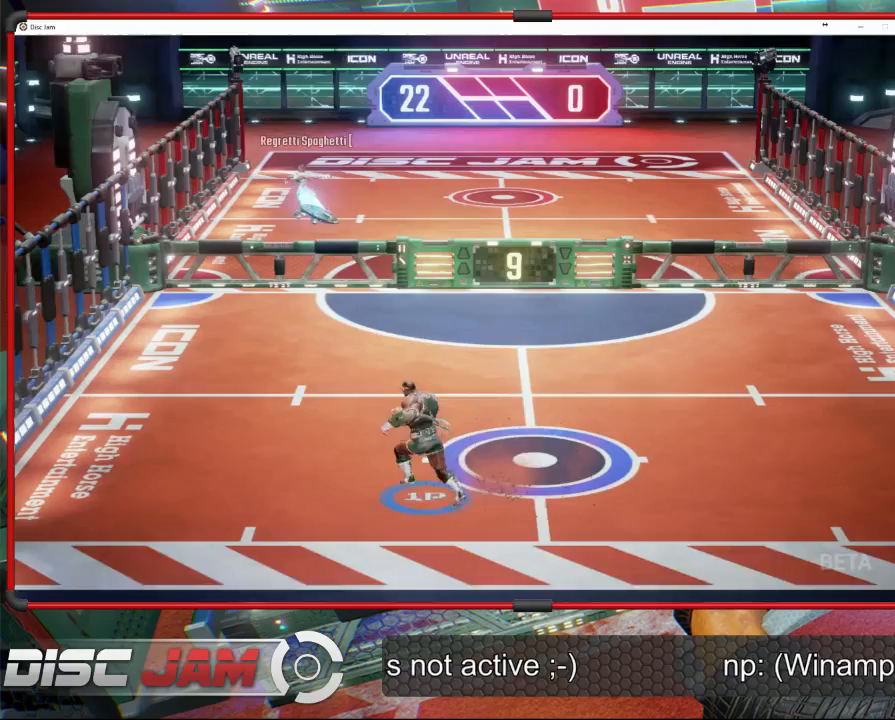
{"buttons": [], "left_stick": "down-right", "events": [[233, "left_stick", "up-right"], [367, "left_stick", "right"], [500, "left_stick", "down-right"]]}
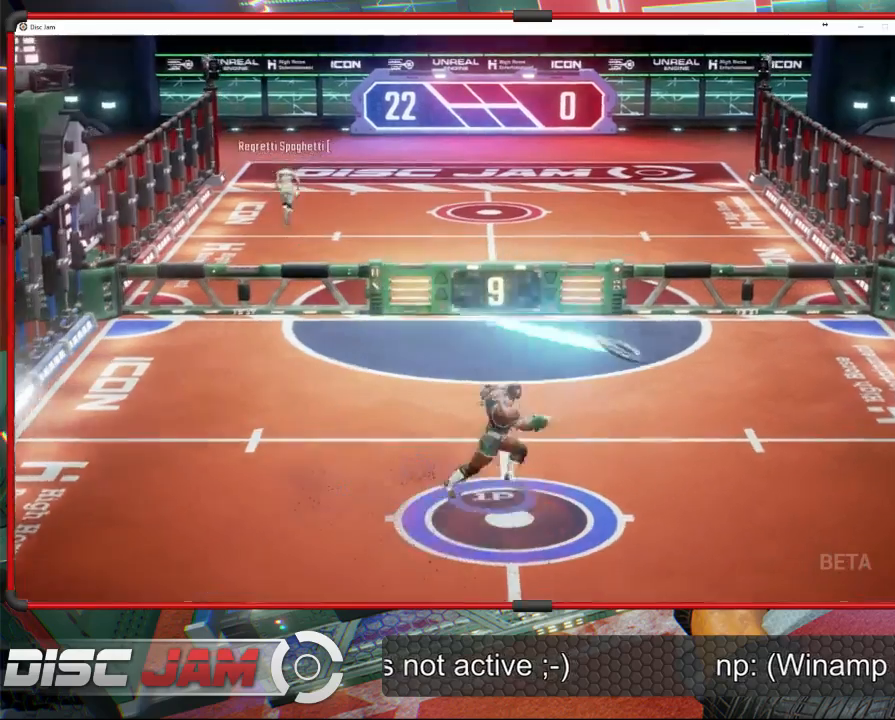
{"buttons": [], "left_stick": "up-right", "events": [[400, "left_stick", "up-right"], [433, "A", "down"], [500, "A", "up"]]}
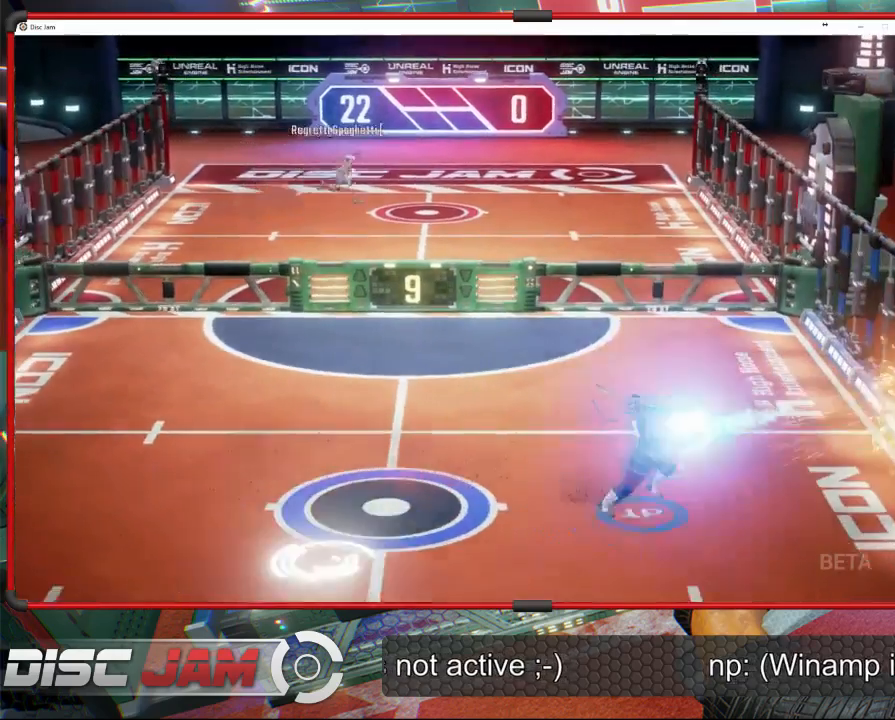
{"buttons": [], "left_stick": "down-left", "events": [[67, "A", "down"], [67, "left_stick", "up"], [400, "A", "up"], [400, "left_stick", "down-left"]]}
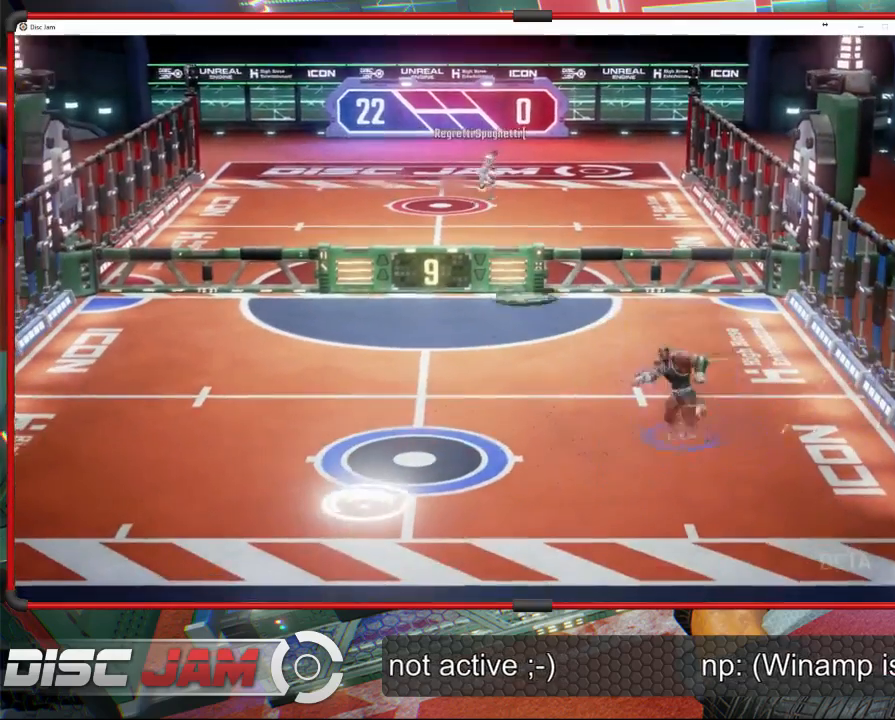
{"buttons": [], "left_stick": "right", "events": [[33, "X", "down"], [400, "X", "up"], [400, "left_stick", "down-right"], [467, "left_stick", "right"]]}
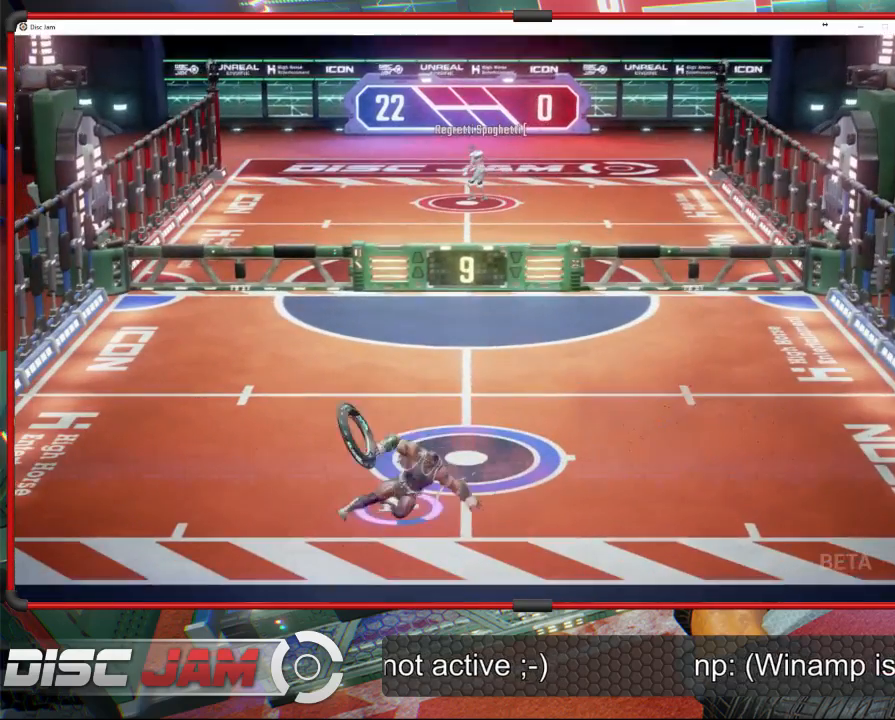
{"buttons": ["A"], "left_stick": "up", "events": [[100, "A", "down"], [133, "left_stick", "up-right"], [500, "left_stick", "up"]]}
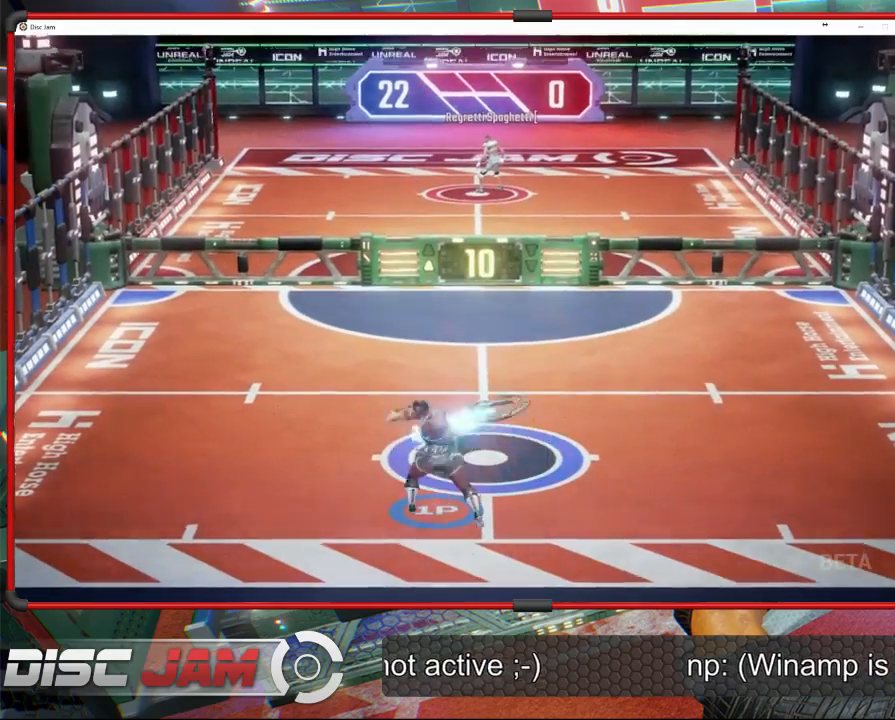
{"buttons": ["A"], "left_stick": "up-left", "events": [[300, "left_stick", "up-left"]]}
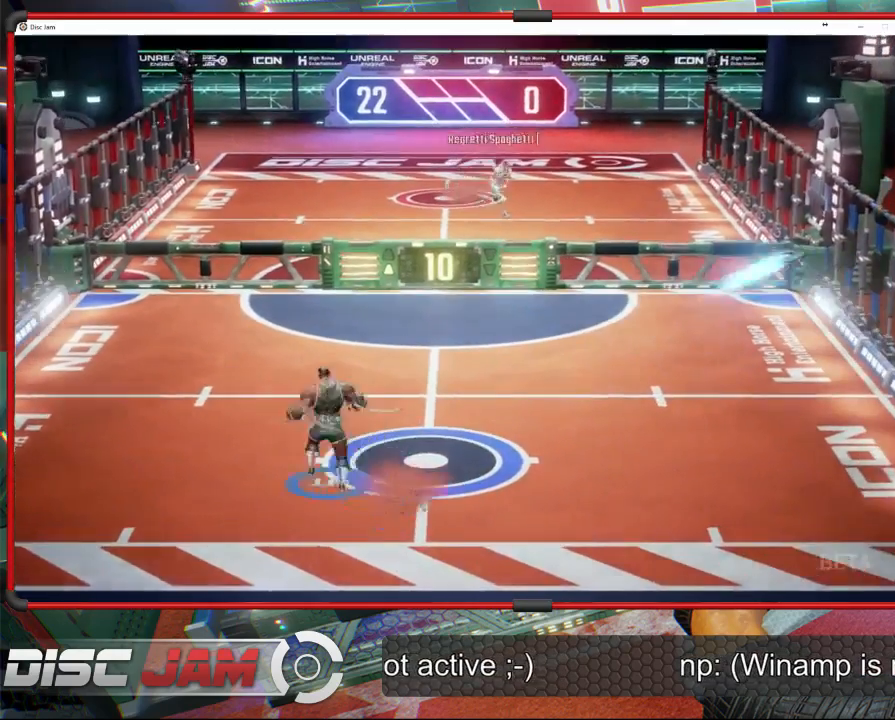
{"buttons": [], "left_stick": "right", "events": [[100, "left_stick", "down"], [400, "left_stick", "down-right"], [500, "A", "up"], [500, "left_stick", "right"]]}
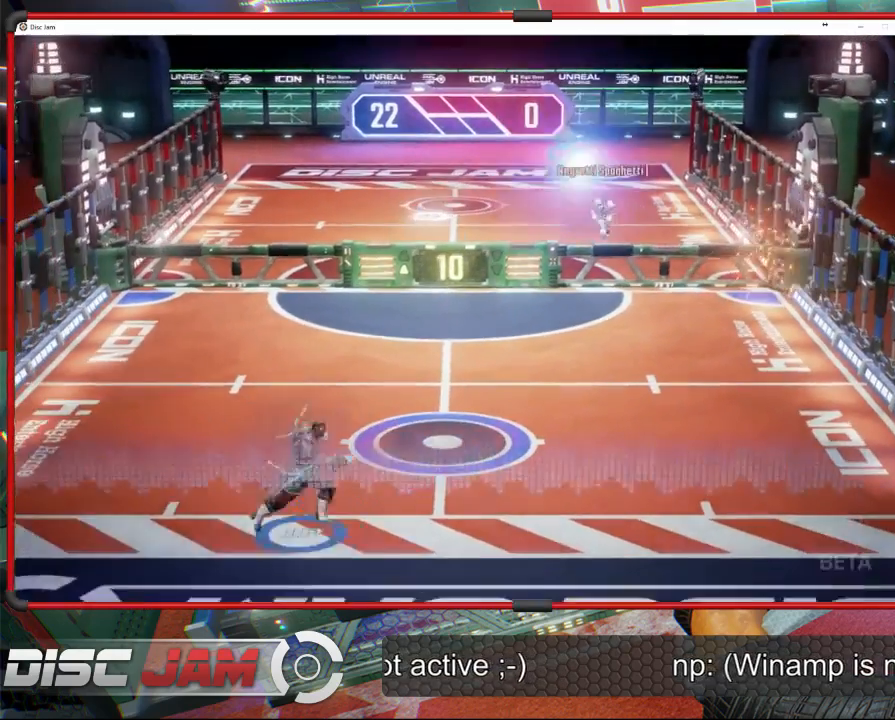
{"buttons": [], "left_stick": "up", "events": [[333, "left_stick", "up"]]}